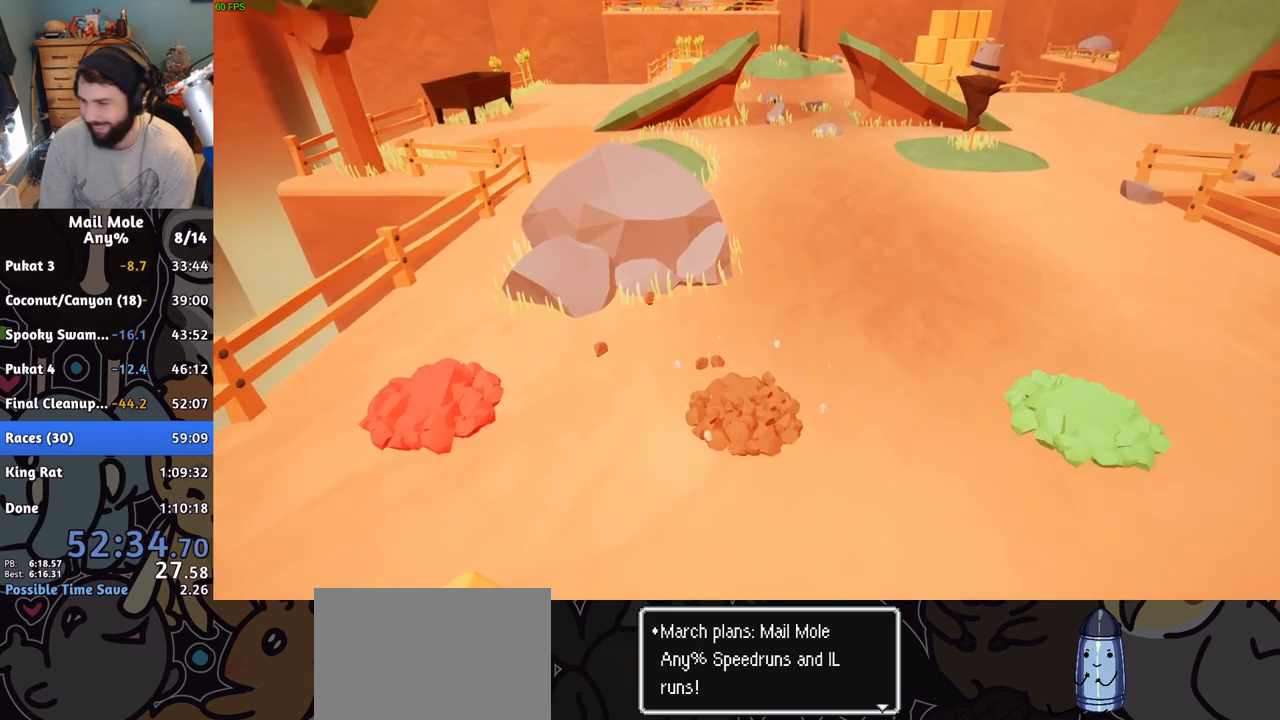
Gameplay with a controller (PlayStation layout); each line is a JSON object with the inputs held at the frame after it. "button_events" lists button changes between this image and that frame as [ms after this image, input, new state], when the widget could be followed in between (sticks are given only as held states). This document gives stick clicks only as held states, not as events. Not read: L1 L2 R1 R2.
{"buttons": [], "left_stick": "up-right", "right_stick": "center", "button_events": [[17, "CROSS", "down"], [83, "CROSS", "up"], [217, "CROSS", "down"], [284, "CROSS", "up"], [384, "CROSS", "down"], [467, "CROSS", "up"]]}
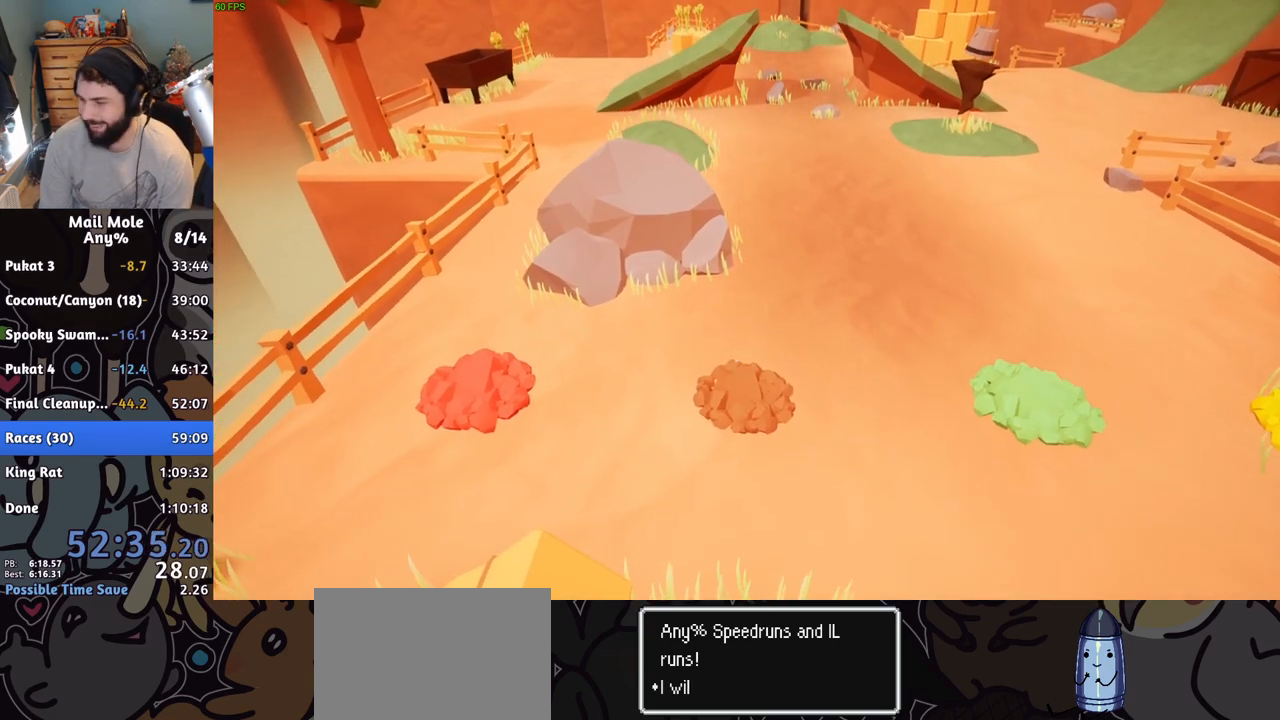
{"buttons": [], "left_stick": "up-right", "right_stick": "center", "button_events": [[50, "CROSS", "down"], [133, "CROSS", "up"]]}
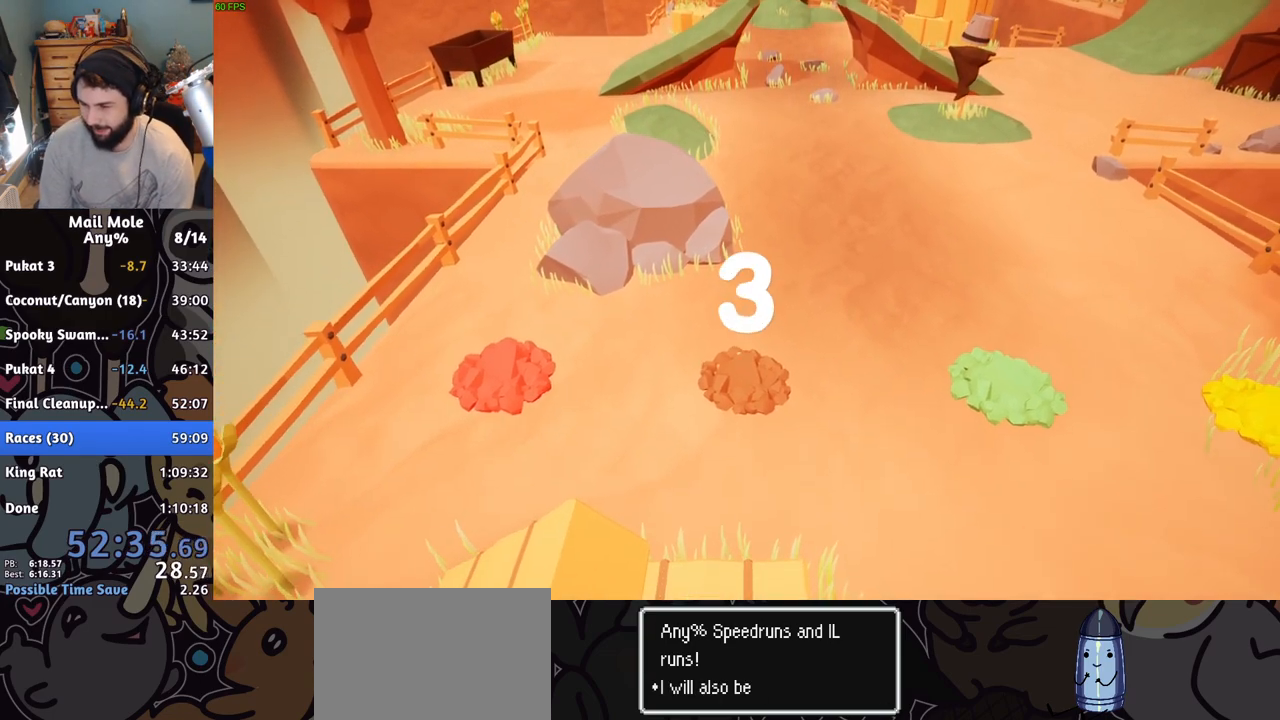
{"buttons": ["CROSS"], "left_stick": "up-right", "right_stick": "center", "button_events": [[501, "CROSS", "down"]]}
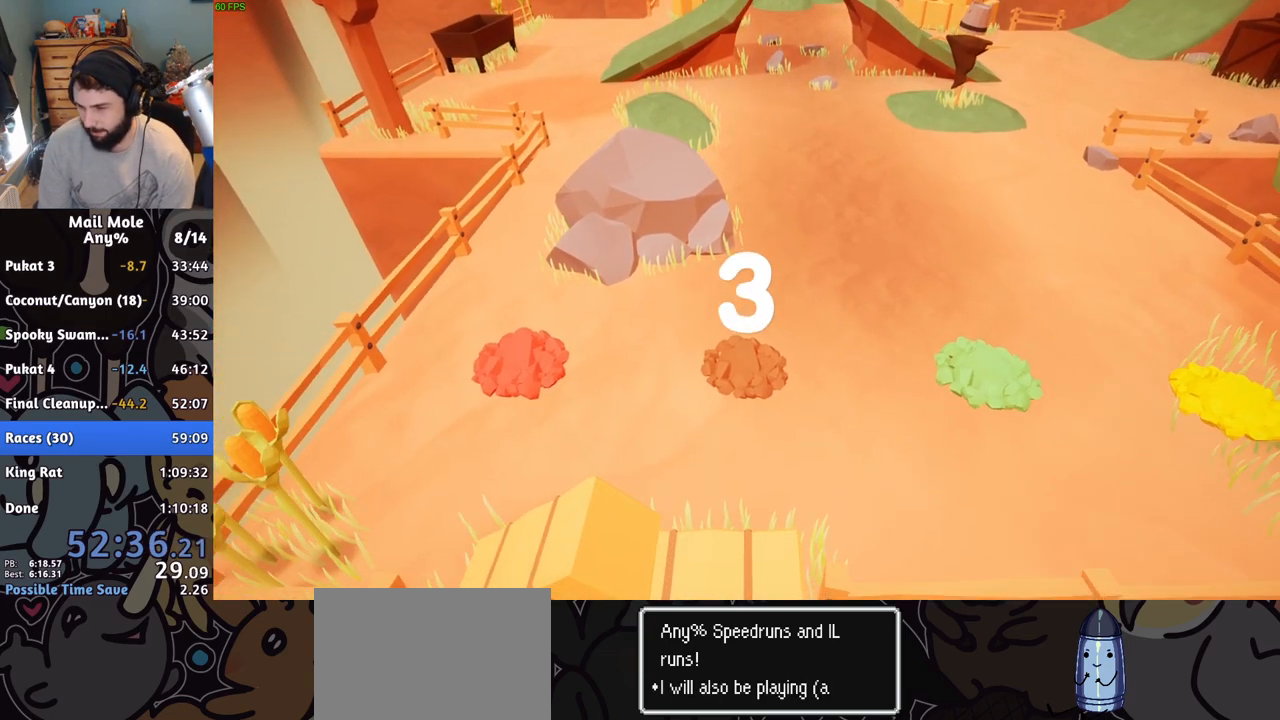
{"buttons": [], "left_stick": "up-right", "right_stick": "center", "button_events": [[66, "CROSS", "up"], [166, "CROSS", "down"], [250, "CROSS", "up"], [417, "CROSS", "down"], [483, "CROSS", "up"]]}
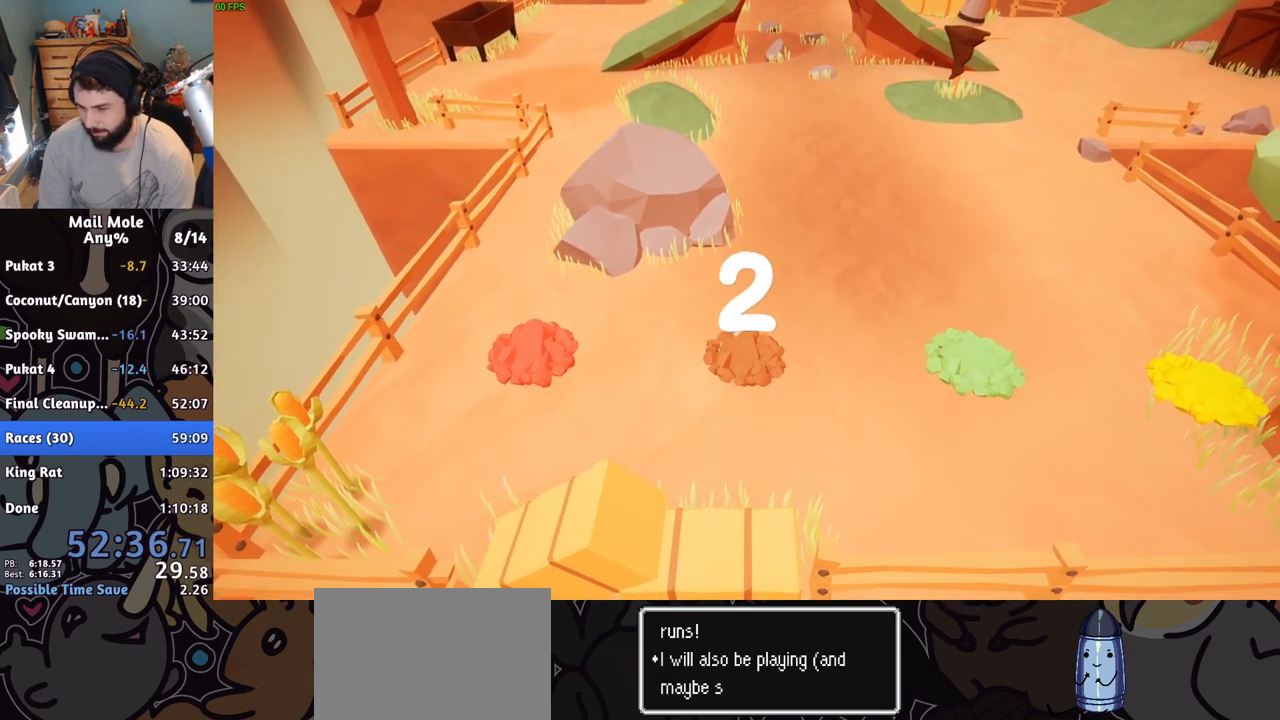
{"buttons": [], "left_stick": "up-right", "right_stick": "center", "button_events": []}
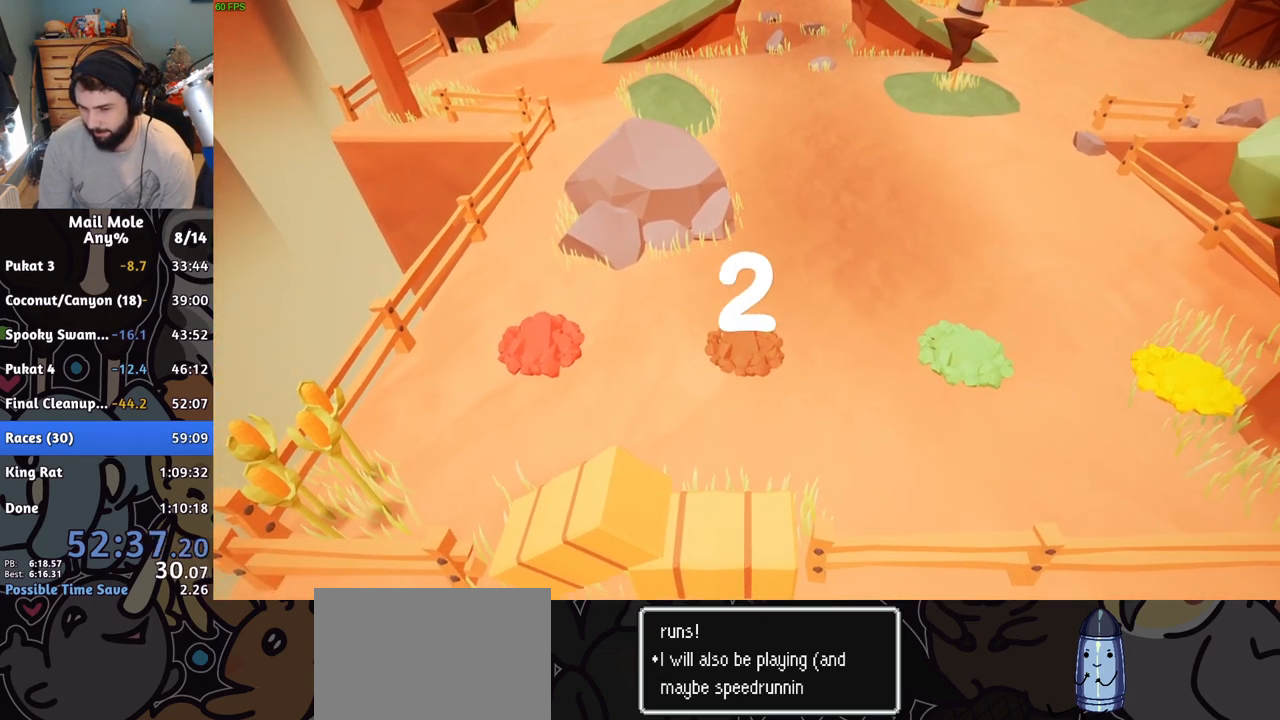
{"buttons": [], "left_stick": "up-right", "right_stick": "center", "button_events": [[100, "CROSS", "down"], [166, "CROSS", "up"], [266, "CROSS", "down"], [350, "CROSS", "up"]]}
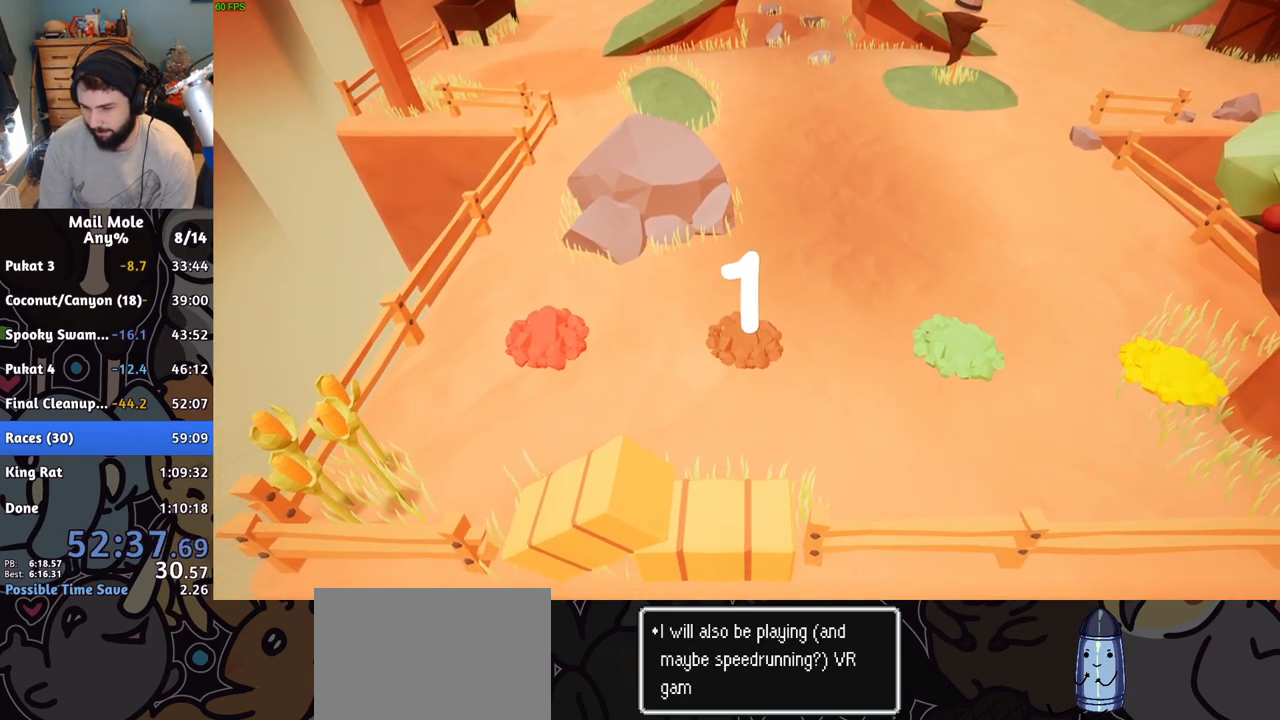
{"buttons": ["CROSS"], "left_stick": "up-right", "right_stick": "center", "button_events": [[501, "CROSS", "down"]]}
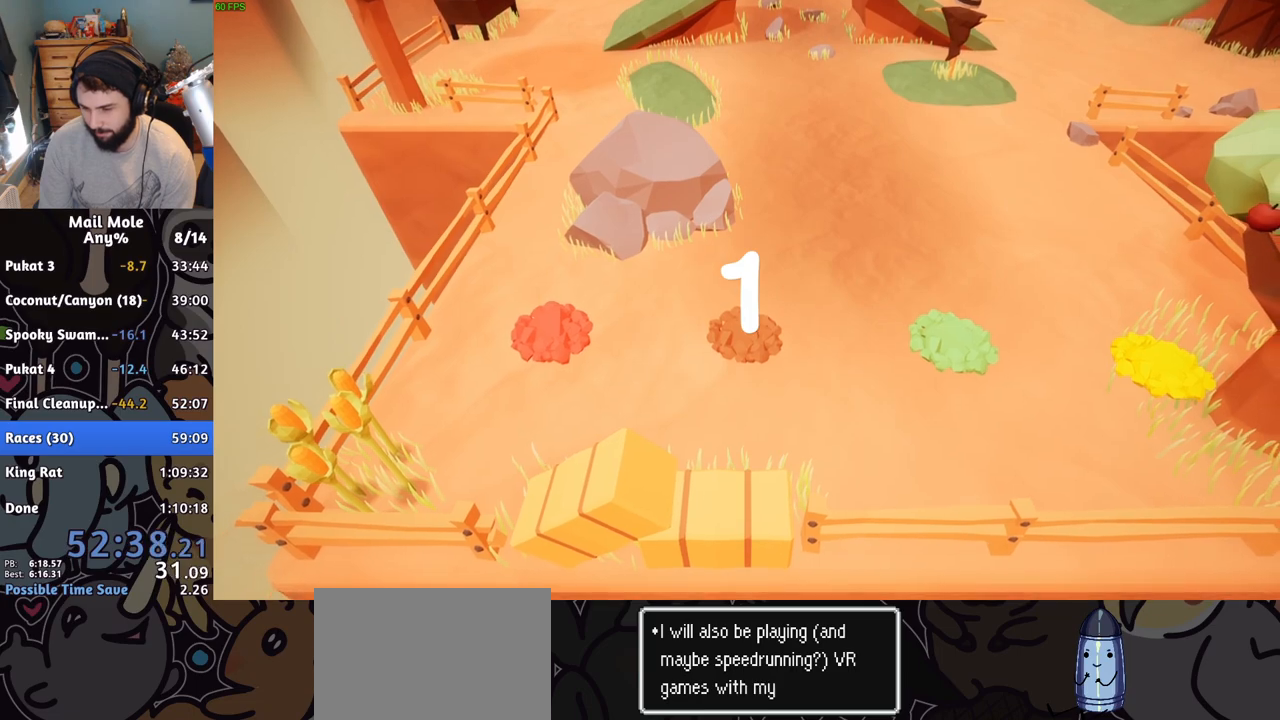
{"buttons": [], "left_stick": "up-right", "right_stick": "center", "button_events": [[50, "CROSS", "up"], [116, "CROSS", "down"], [183, "CROSS", "up"], [266, "CROSS", "down"], [383, "CROSS", "up"]]}
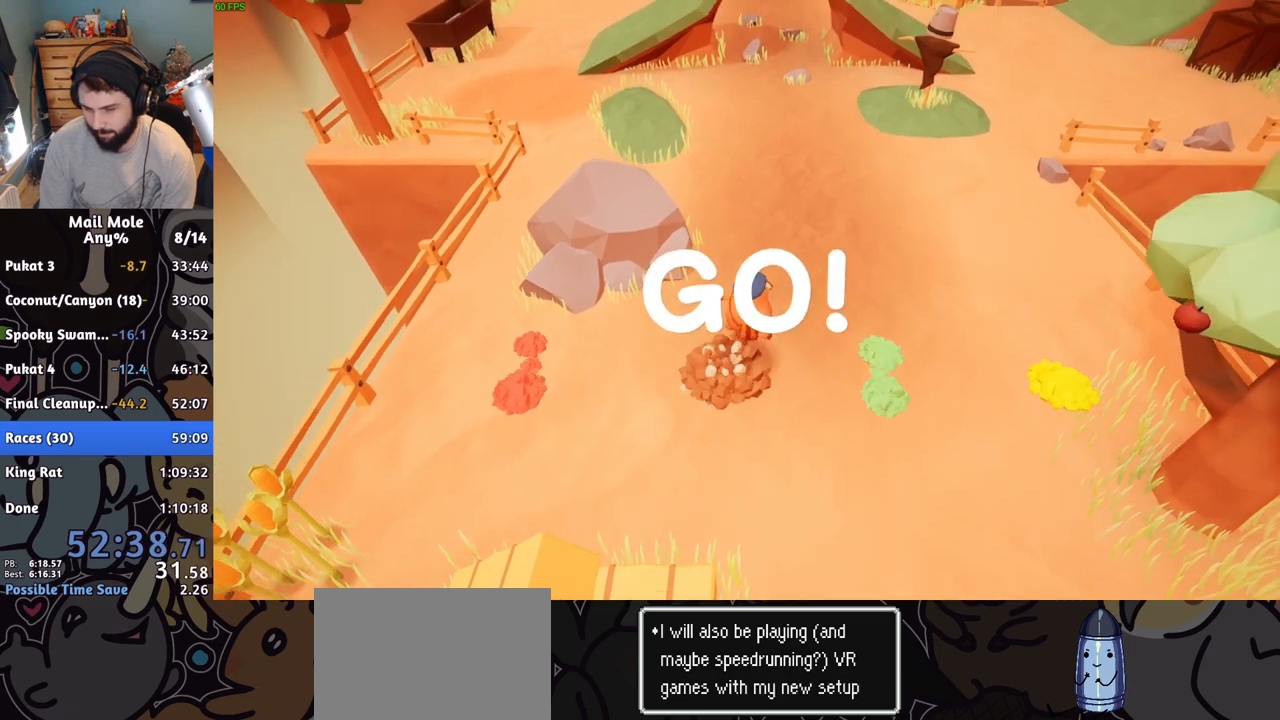
{"buttons": [], "left_stick": "up-right", "right_stick": "center", "button_events": []}
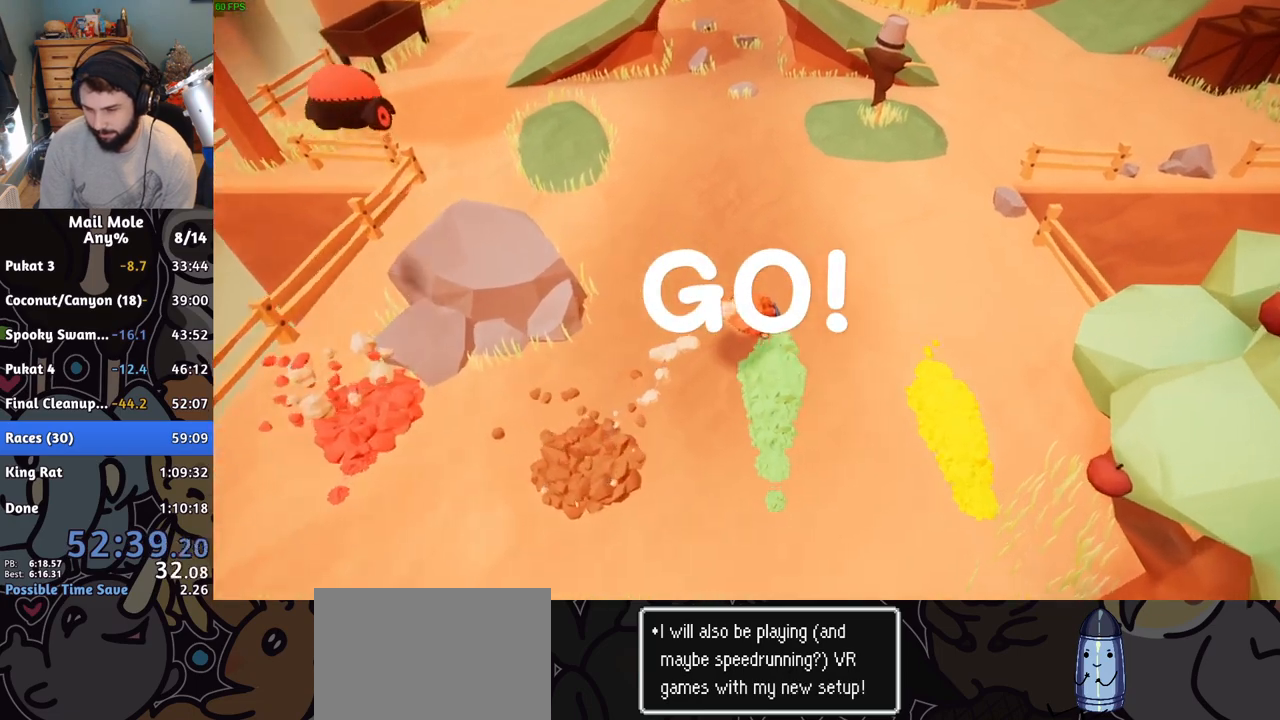
{"buttons": [], "left_stick": "up-right", "right_stick": "center", "button_events": [[16, "CROSS", "down"], [33, "SQUARE", "down"], [200, "SQUARE", "up"], [216, "CROSS", "up"]]}
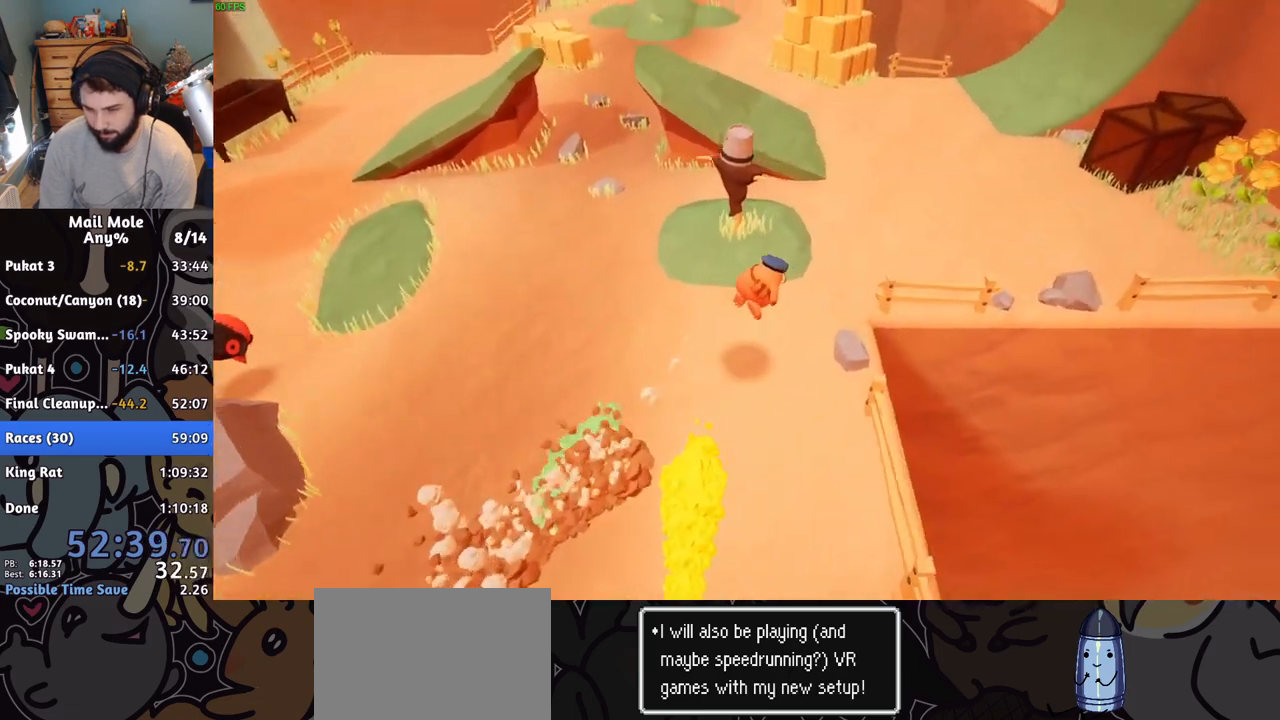
{"buttons": ["CROSS", "SQUARE"], "left_stick": "up-right", "right_stick": "center", "button_events": [[434, "CROSS", "down"], [434, "SQUARE", "down"]]}
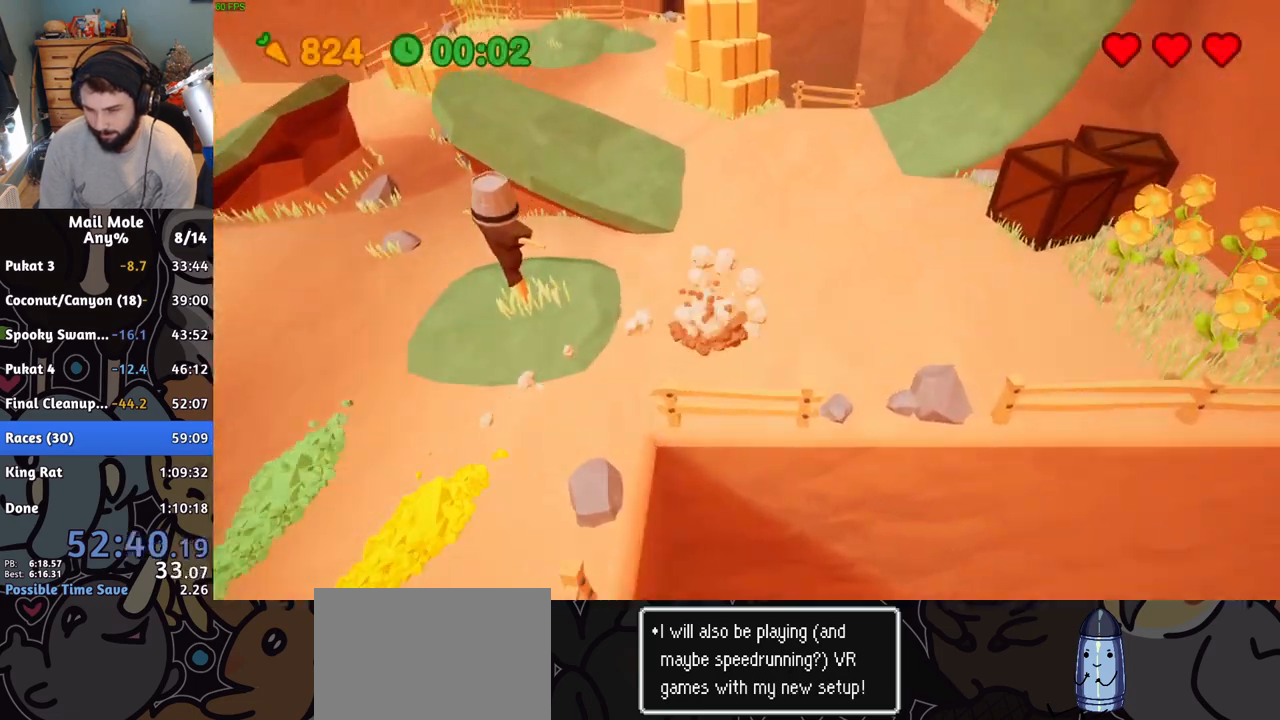
{"buttons": [], "left_stick": "up-right", "right_stick": "center", "button_events": [[283, "SQUARE", "up"], [333, "CROSS", "up"]]}
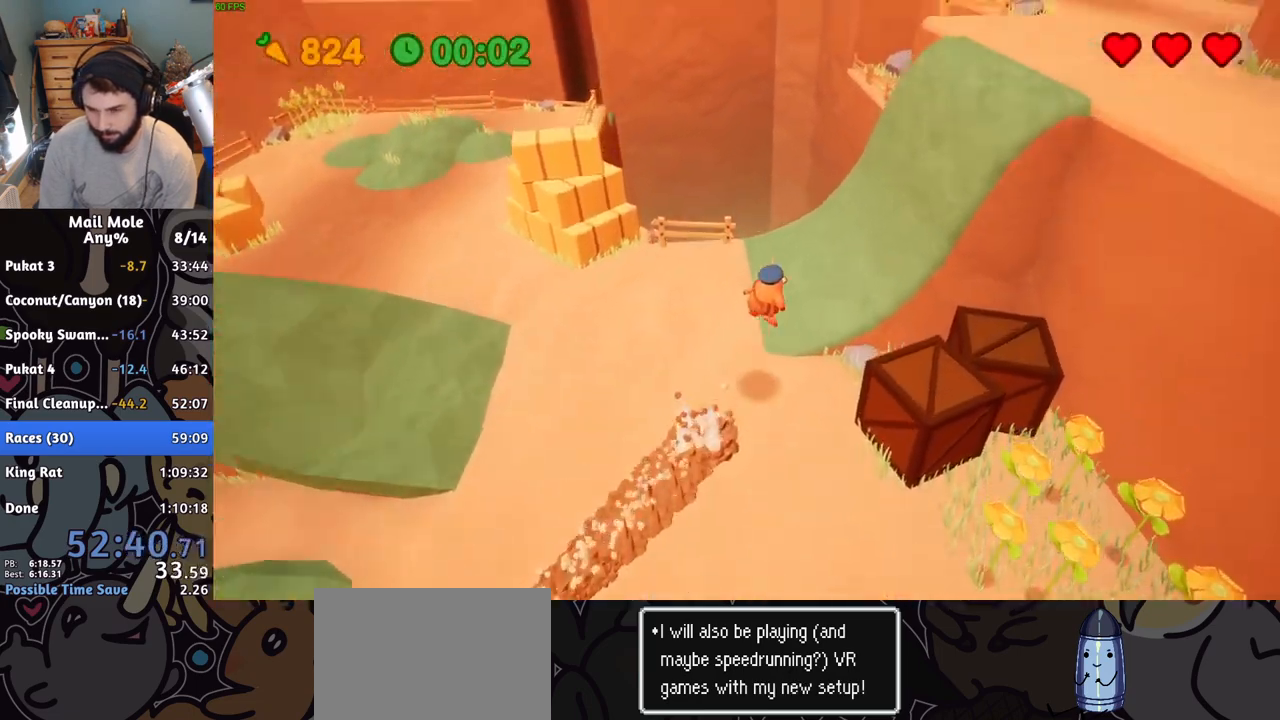
{"buttons": ["CROSS"], "left_stick": "up-right", "right_stick": "center", "button_events": [[400, "CROSS", "down"], [417, "SQUARE", "down"], [484, "SQUARE", "up"]]}
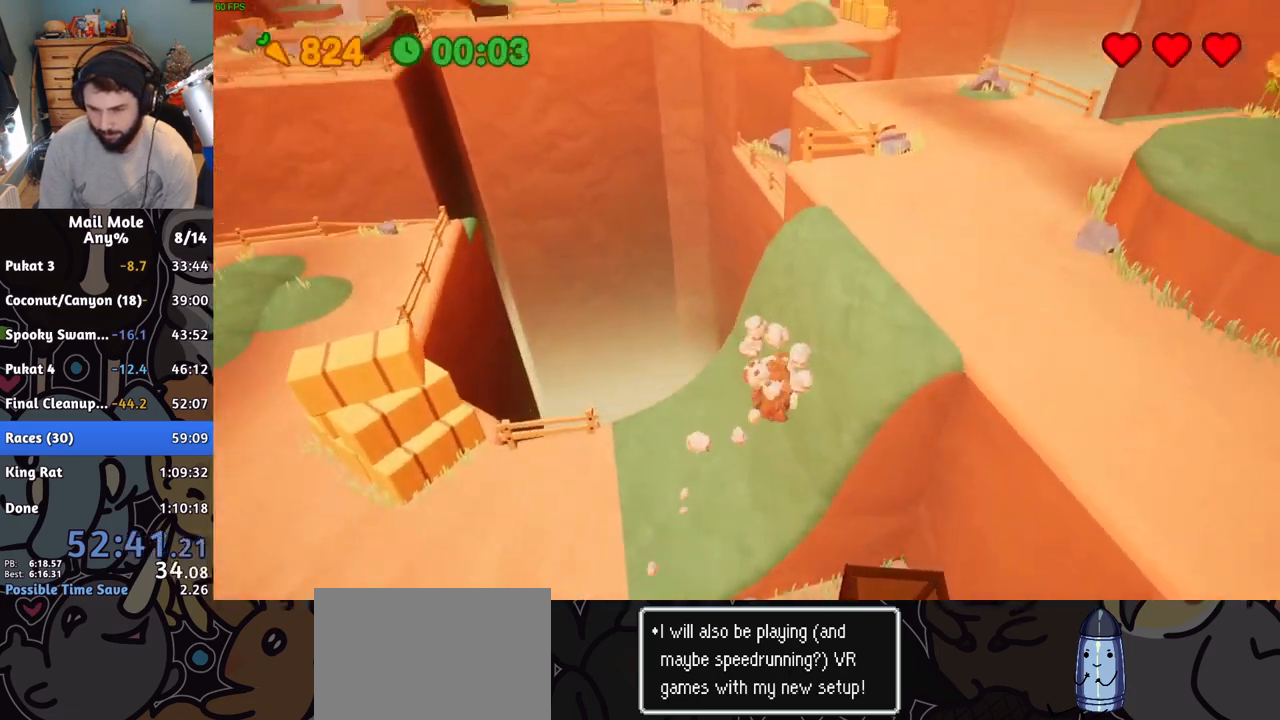
{"buttons": [], "left_stick": "up", "right_stick": "center", "button_events": [[50, "SQUARE", "down"], [116, "SQUARE", "up"], [233, "CROSS", "up"], [300, "CROSS", "down"], [383, "CROSS", "up"]]}
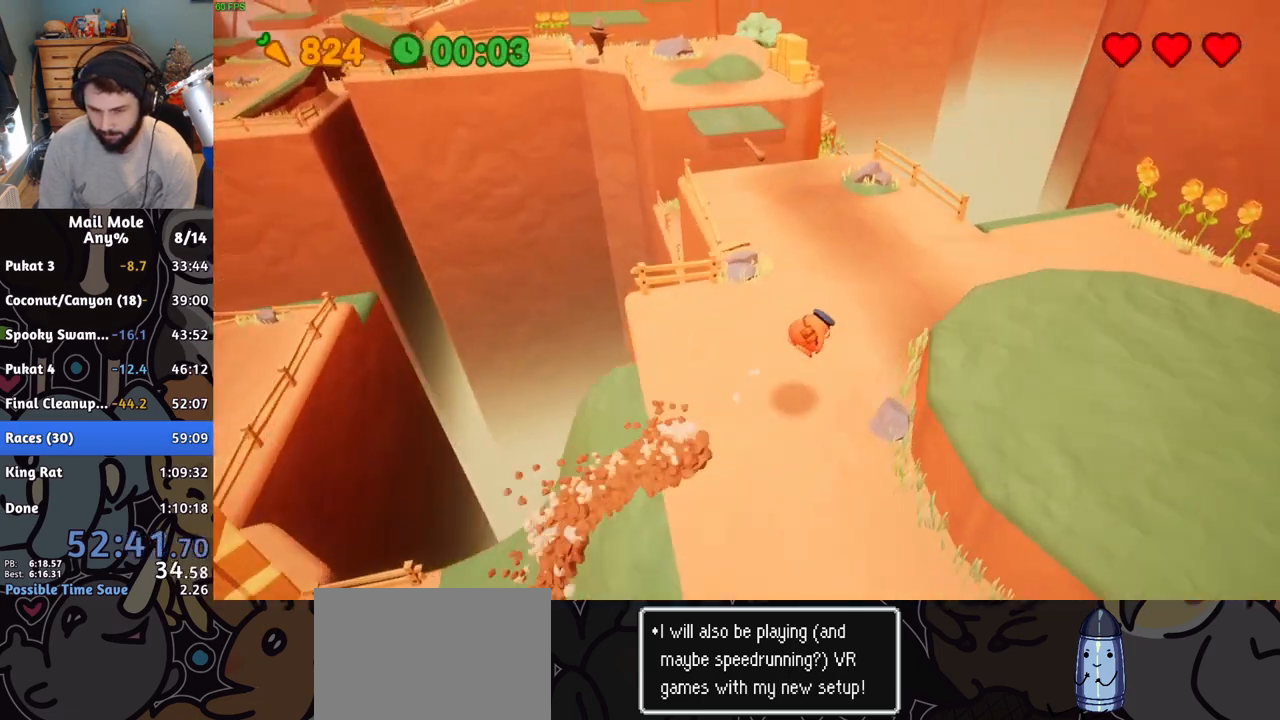
{"buttons": ["CROSS", "SQUARE"], "left_stick": "up-left", "right_stick": "center", "button_events": [[434, "CROSS", "down"], [451, "SQUARE", "down"]]}
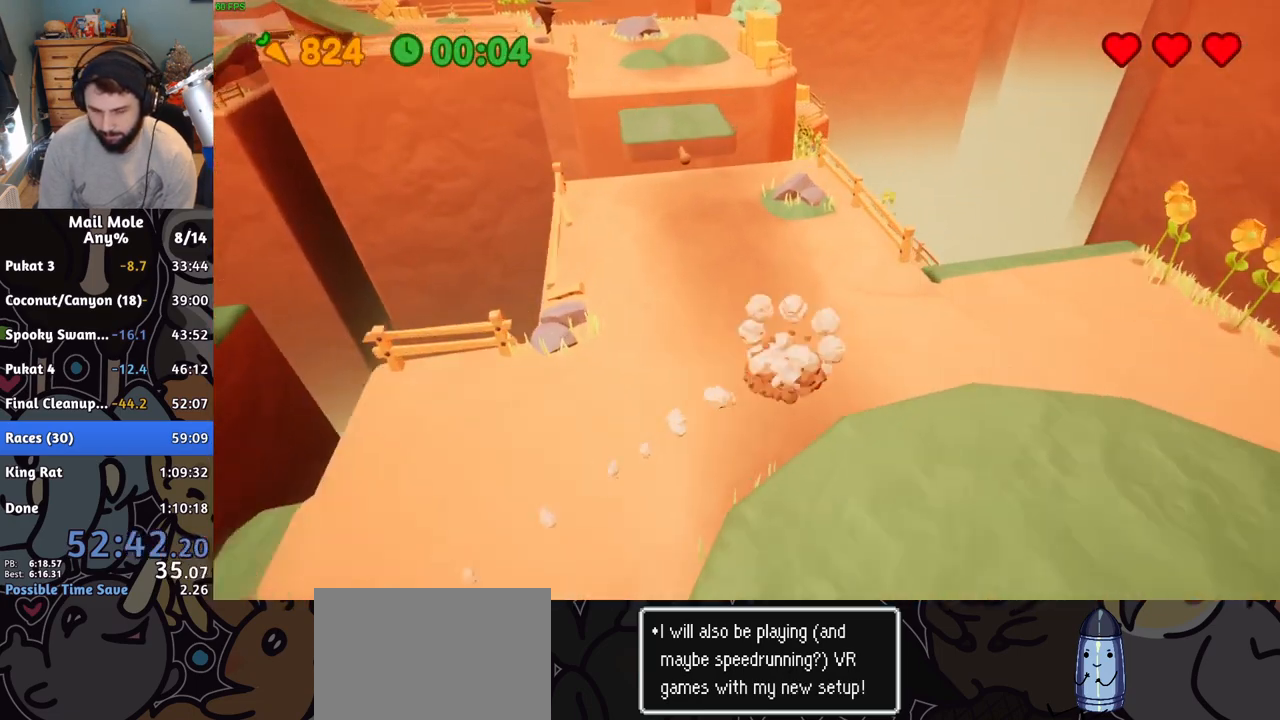
{"buttons": [], "left_stick": "up", "right_stick": "center", "button_events": [[450, "SQUARE", "up"], [467, "CROSS", "up"]]}
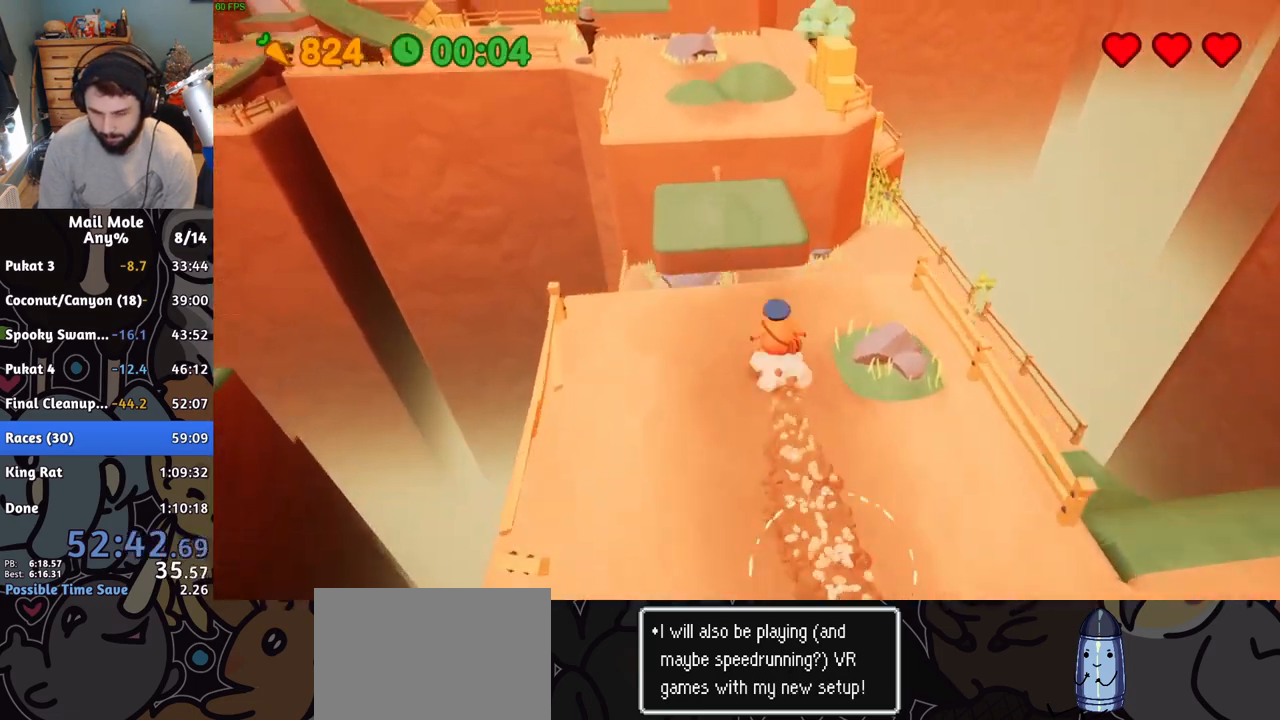
{"buttons": [], "left_stick": "up", "right_stick": "center", "button_events": []}
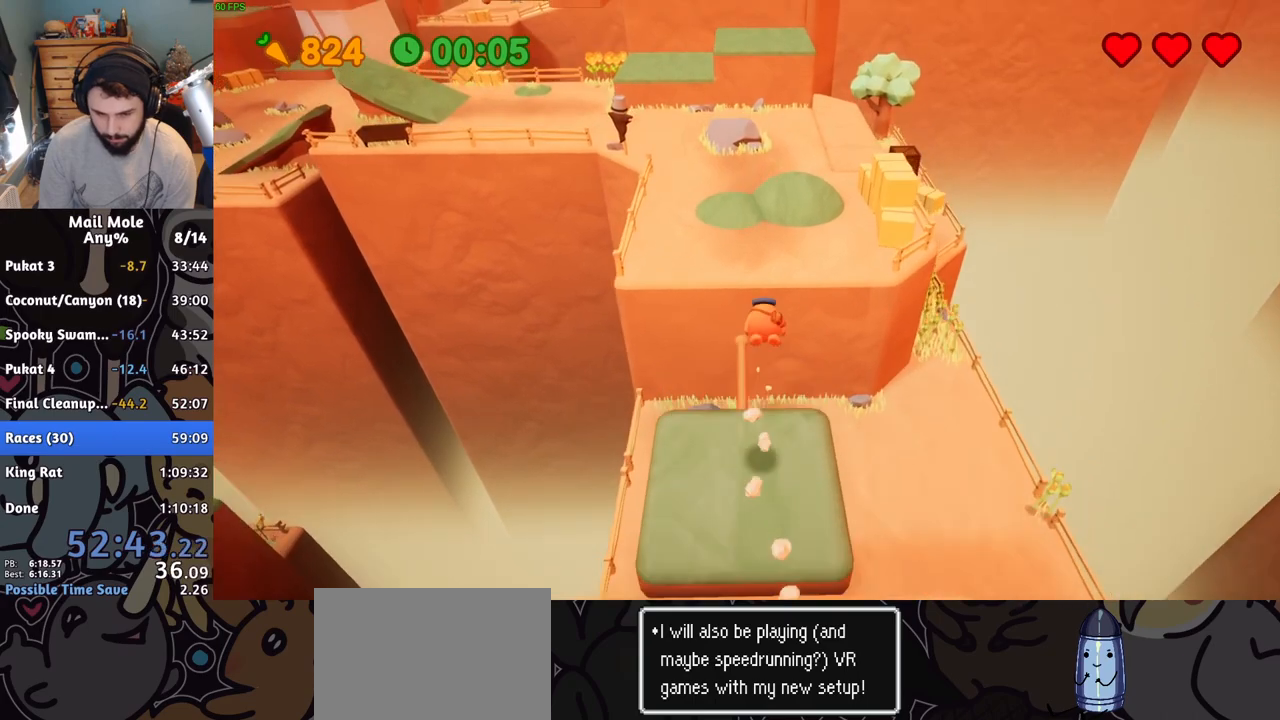
{"buttons": [], "left_stick": "up", "right_stick": "center", "button_events": []}
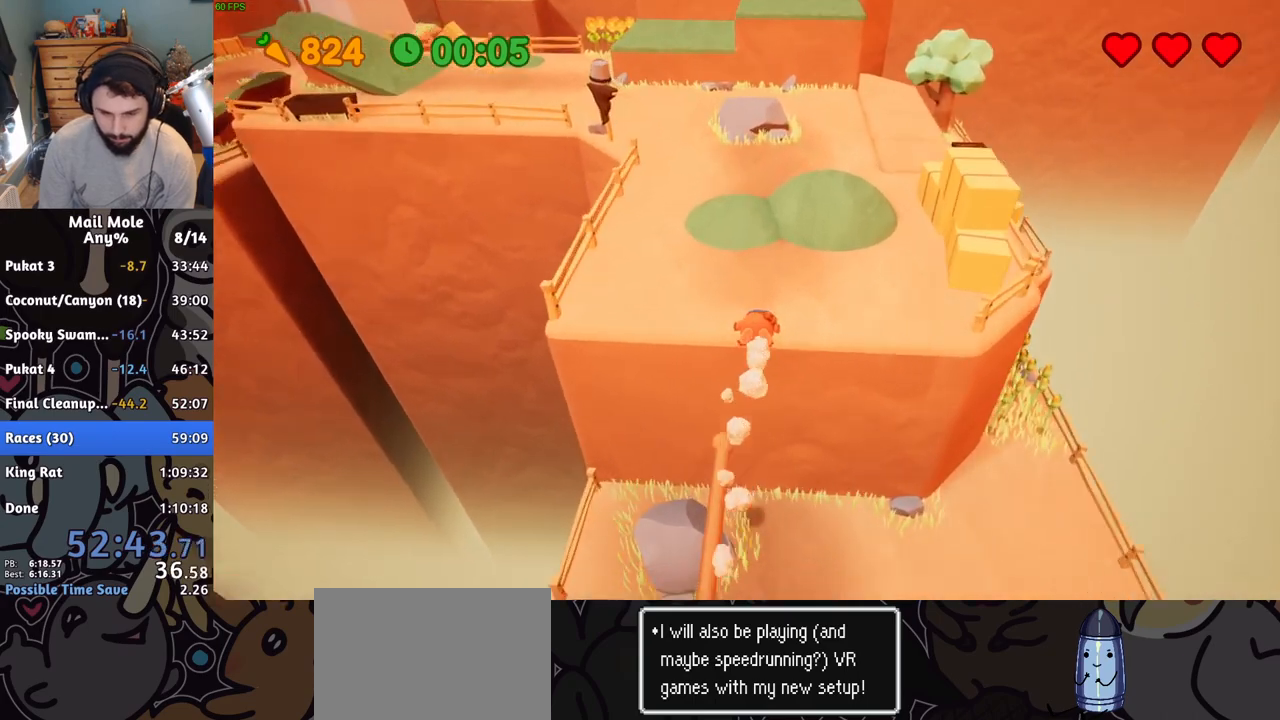
{"buttons": [], "left_stick": "up-left", "right_stick": "center", "button_events": [[67, "CROSS", "down"], [100, "SQUARE", "down"], [417, "CROSS", "up"], [434, "SQUARE", "up"]]}
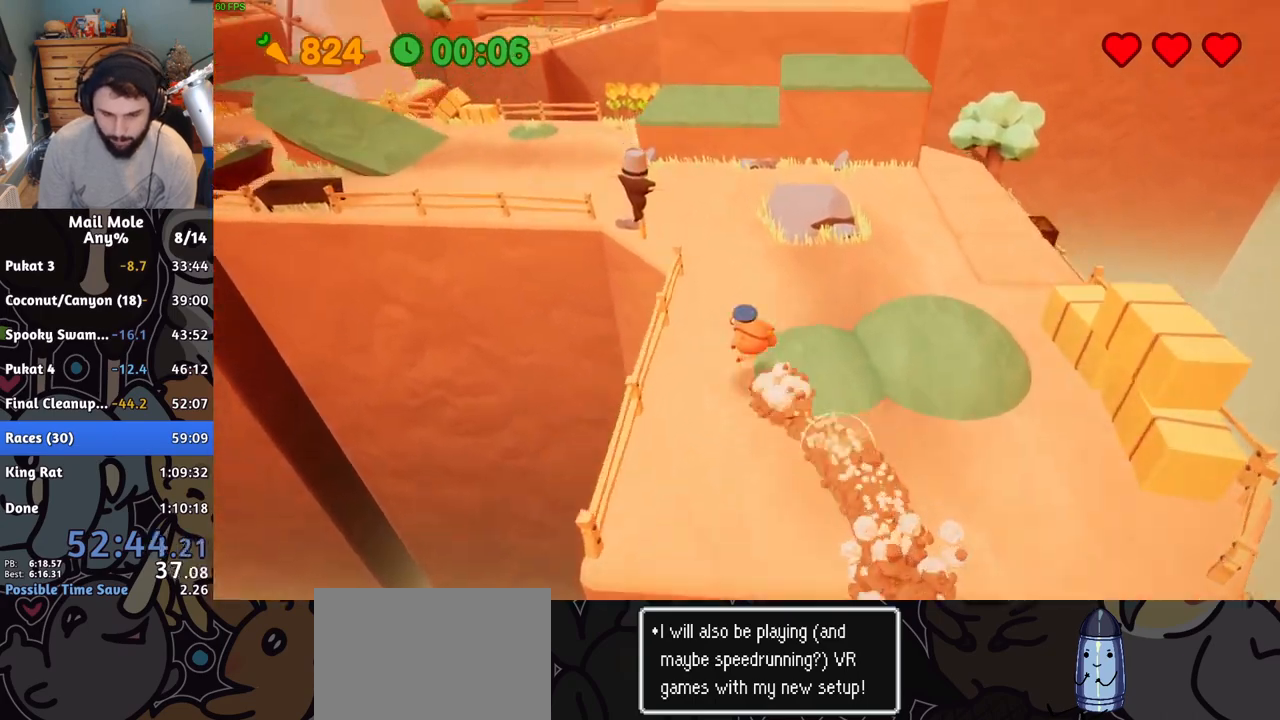
{"buttons": [], "left_stick": "up-left", "right_stick": "center", "button_events": []}
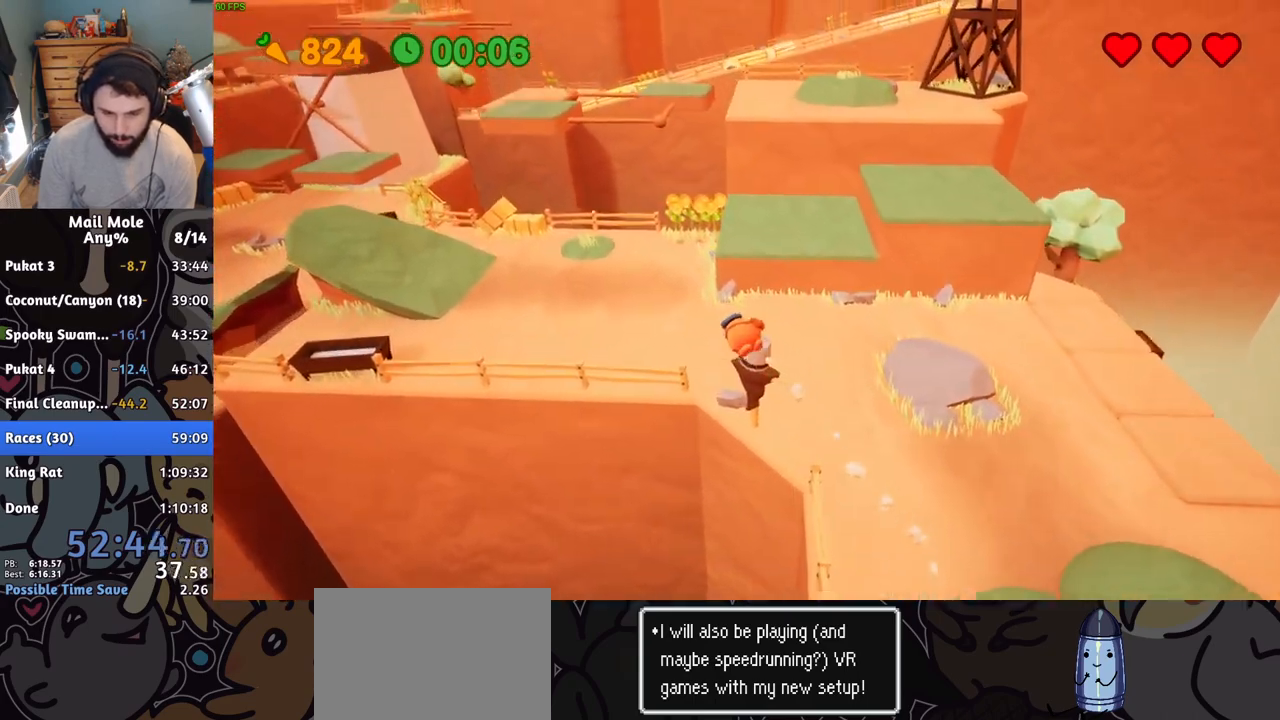
{"buttons": ["CROSS", "SQUARE"], "left_stick": "up-left", "right_stick": "center", "button_events": [[484, "CROSS", "down"], [501, "SQUARE", "down"]]}
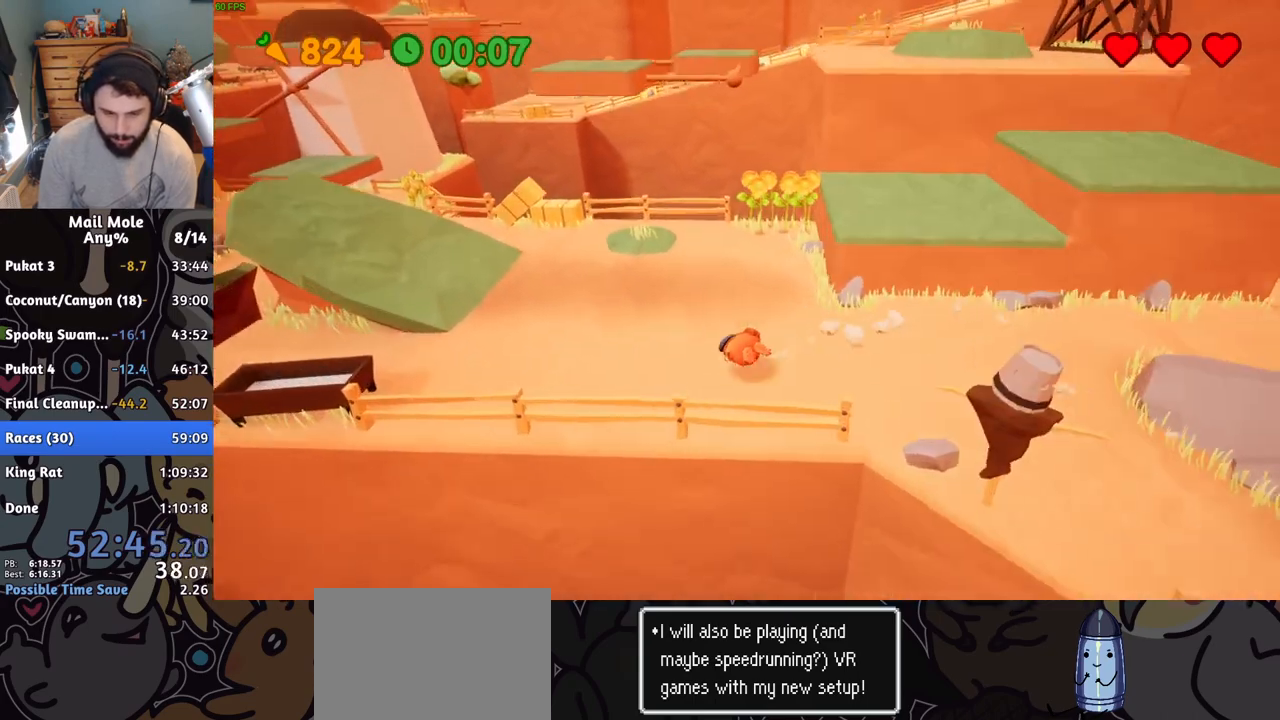
{"buttons": [], "left_stick": "up-left", "right_stick": "center", "button_events": [[384, "SQUARE", "up"], [400, "CROSS", "up"]]}
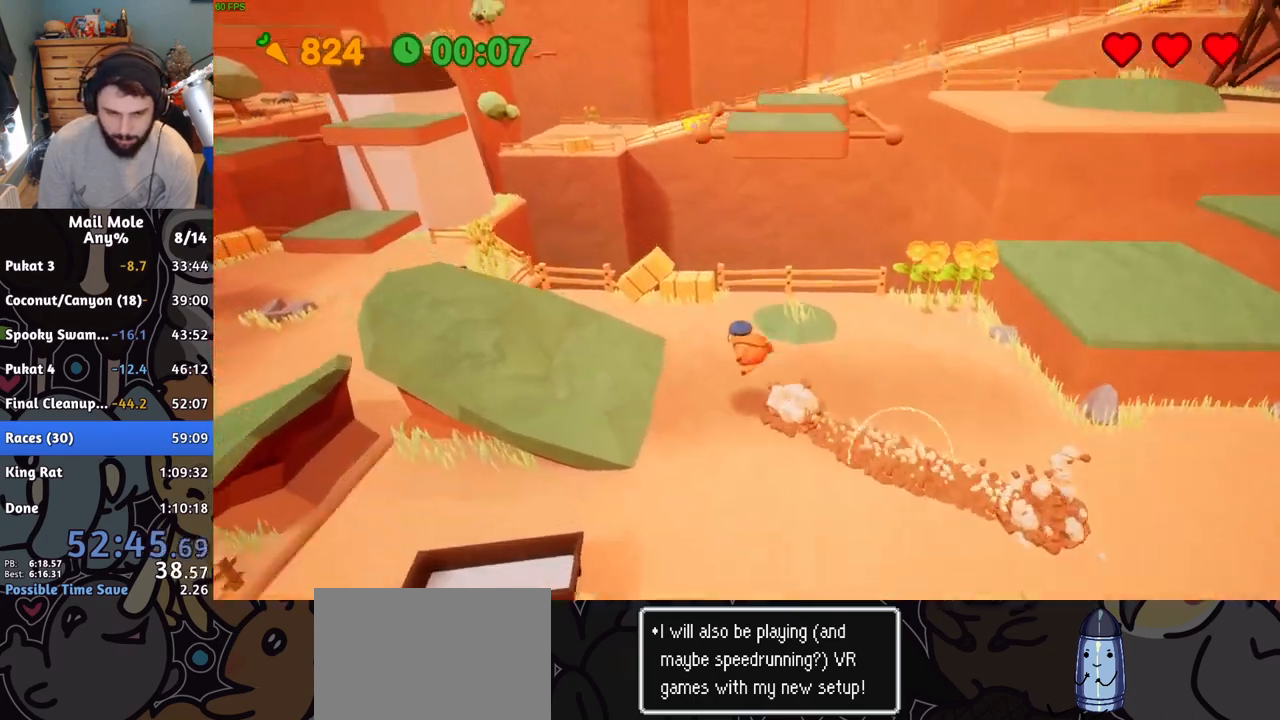
{"buttons": [], "left_stick": "down-left", "right_stick": "center", "button_events": []}
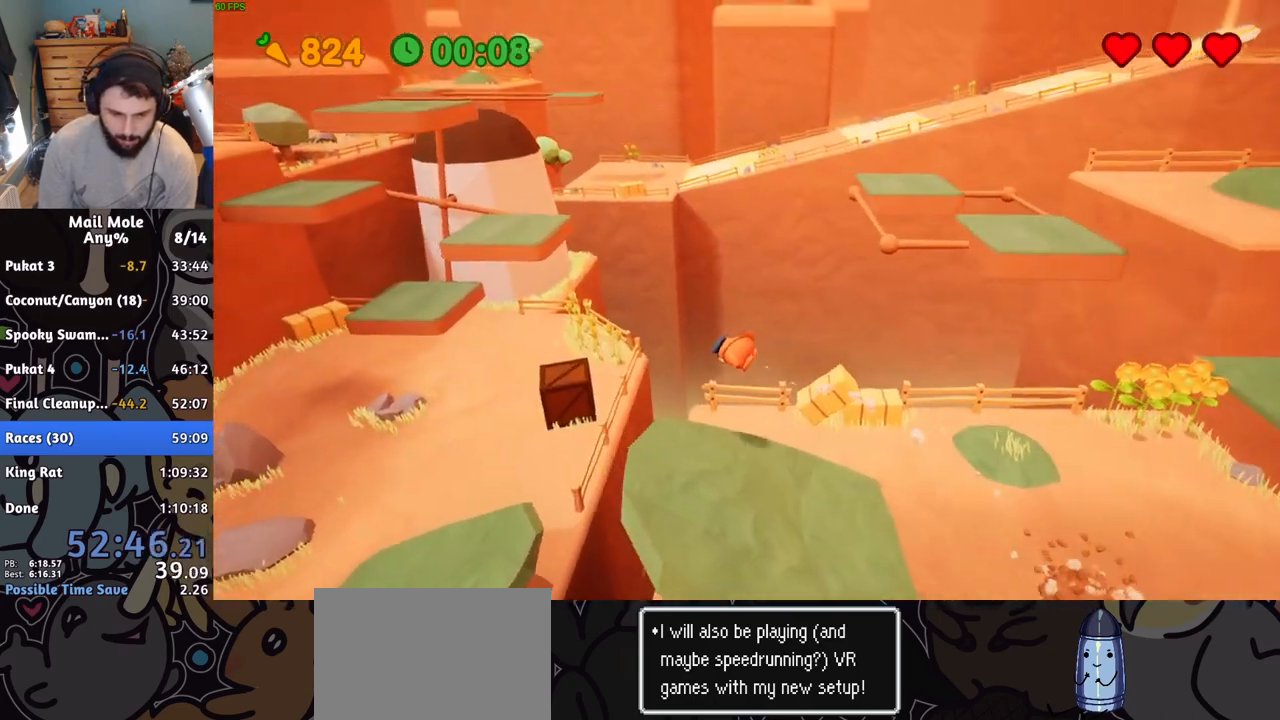
{"buttons": [], "left_stick": "up-left", "right_stick": "center", "button_events": []}
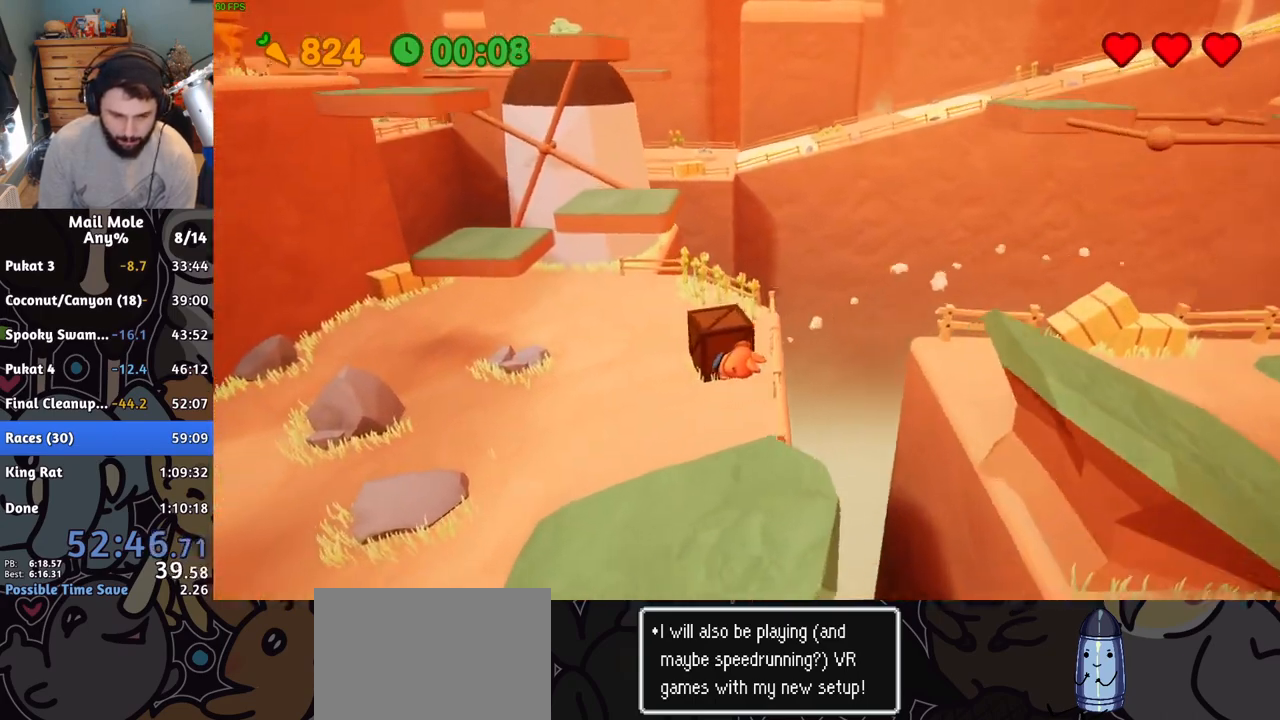
{"buttons": [], "left_stick": "up-left", "right_stick": "center", "button_events": [[134, "CROSS", "down"], [134, "SQUARE", "down"], [451, "SQUARE", "up"], [467, "CROSS", "up"]]}
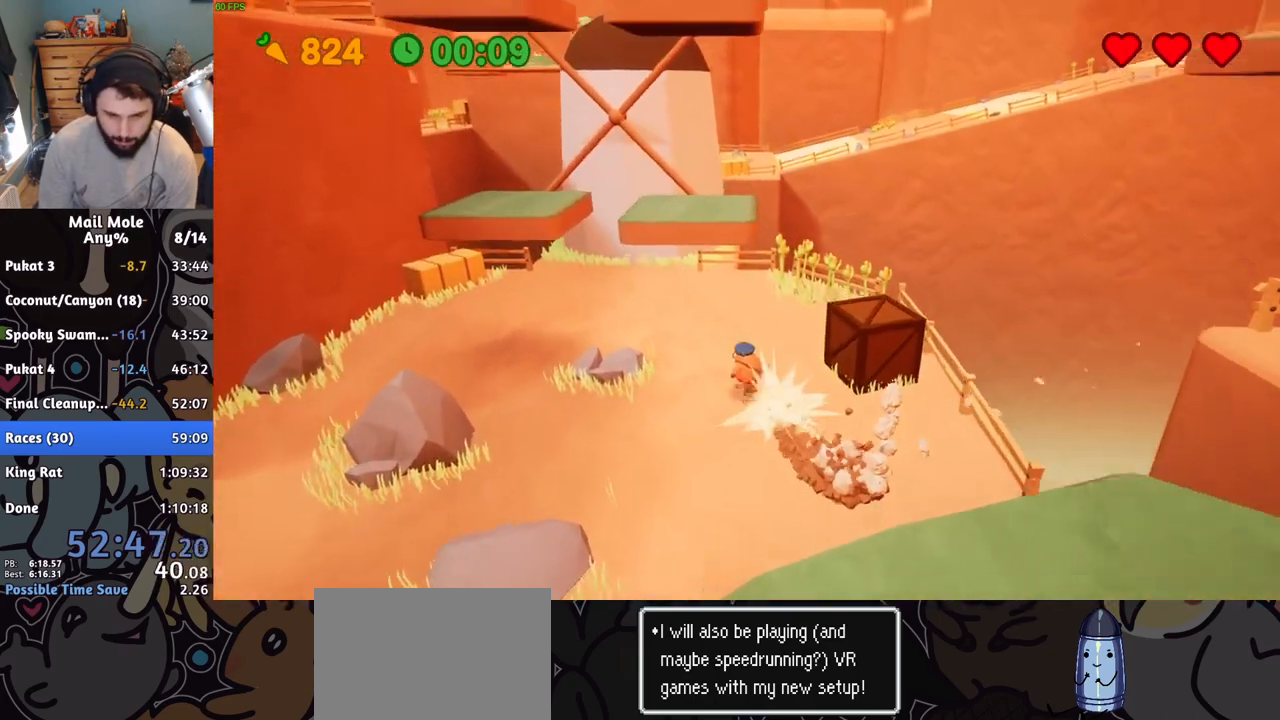
{"buttons": [], "left_stick": "down-right", "right_stick": "center", "button_events": []}
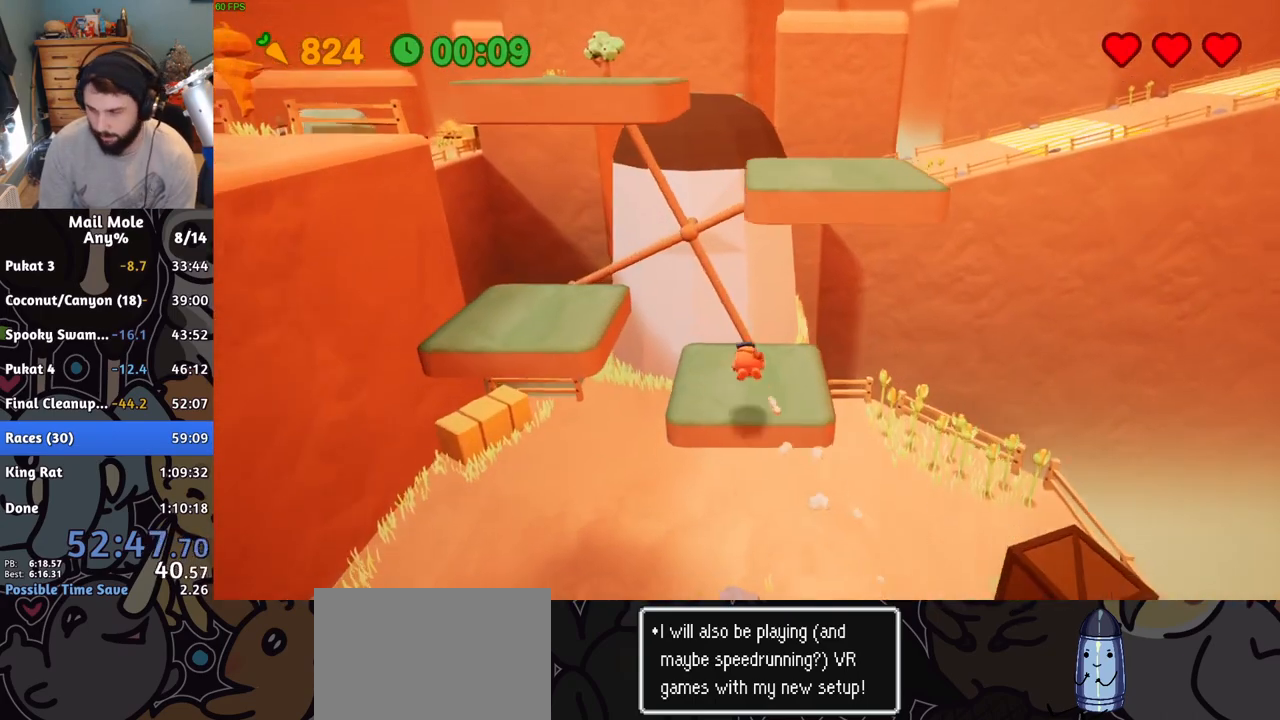
{"buttons": ["CROSS"], "left_stick": "down-left", "right_stick": "center", "button_events": [[384, "CROSS", "down"]]}
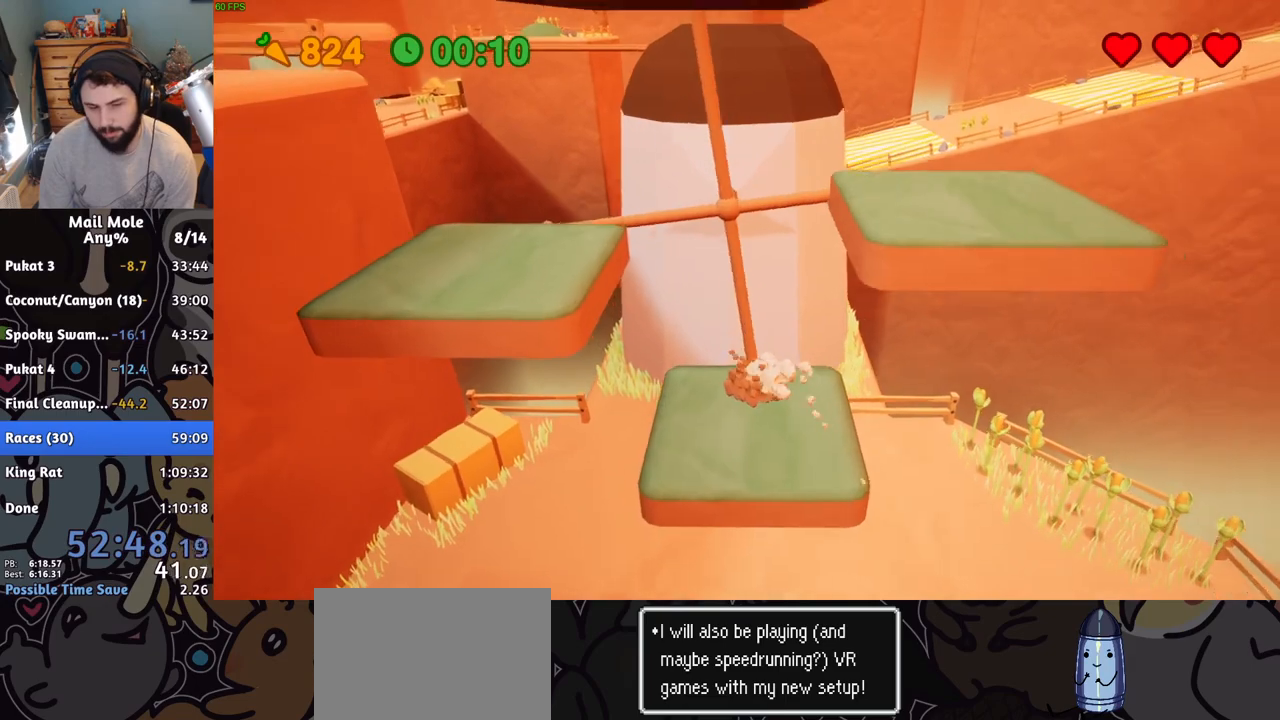
{"buttons": ["CROSS"], "left_stick": "down-left", "right_stick": "center", "button_events": []}